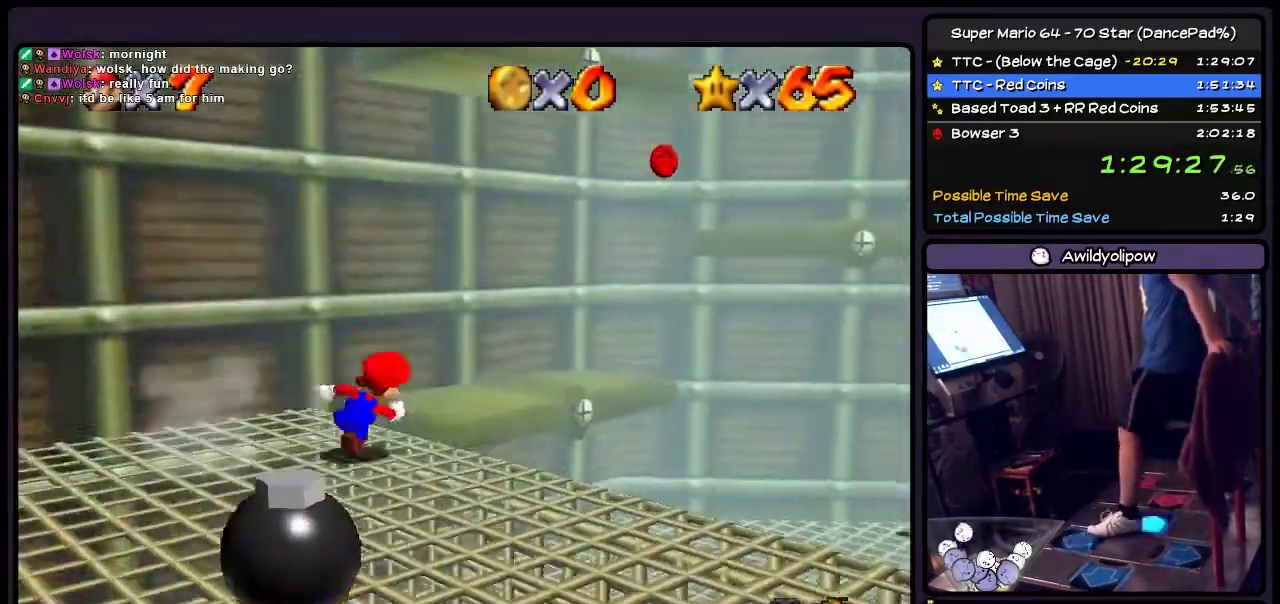
Gameplay with a controller (Nintendo layout); each line is a JSON object with the inputs held at the frame after it. "events" lists button and stick changes between this image and that frame as [ms after this image, input, new state], when the widget could be followed in between. Not read: L3 R3.
{"buttons": ["DPAD_UP"], "events": [[167, "DPAD_UP", "up"], [233, "A", "down"], [334, "DPAD_UP", "down"], [400, "DPAD_RIGHT", "up"], [500, "A", "up"]]}
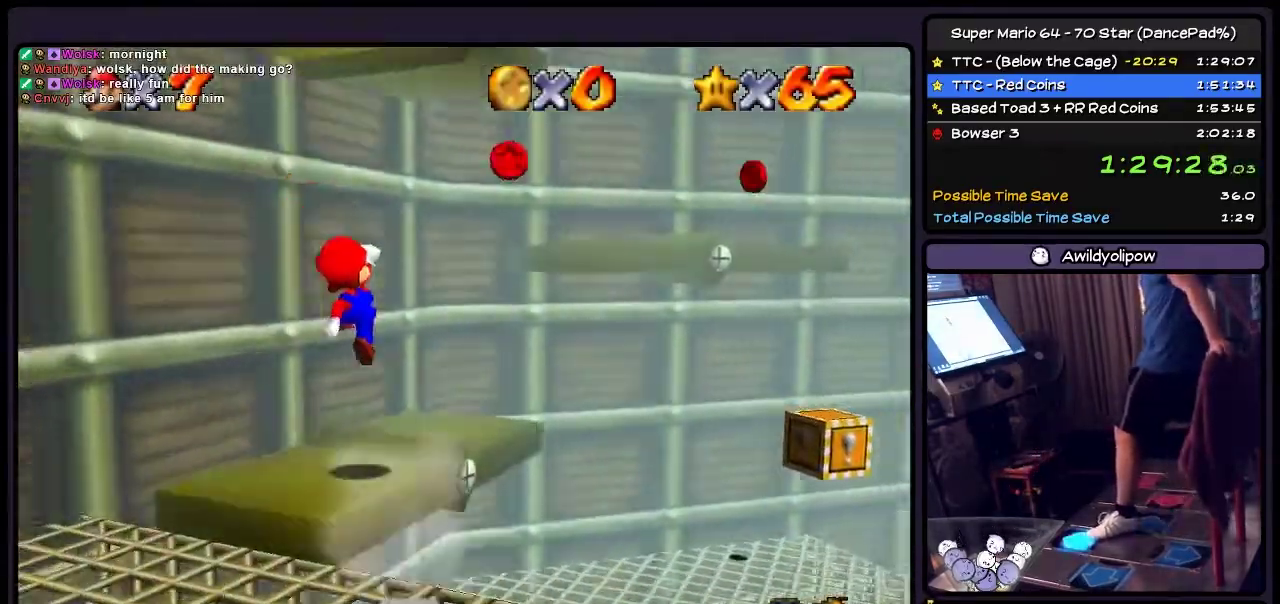
{"buttons": ["A", "DPAD_RIGHT"], "events": [[267, "DPAD_UP", "up"], [401, "DPAD_RIGHT", "down"], [501, "A", "down"]]}
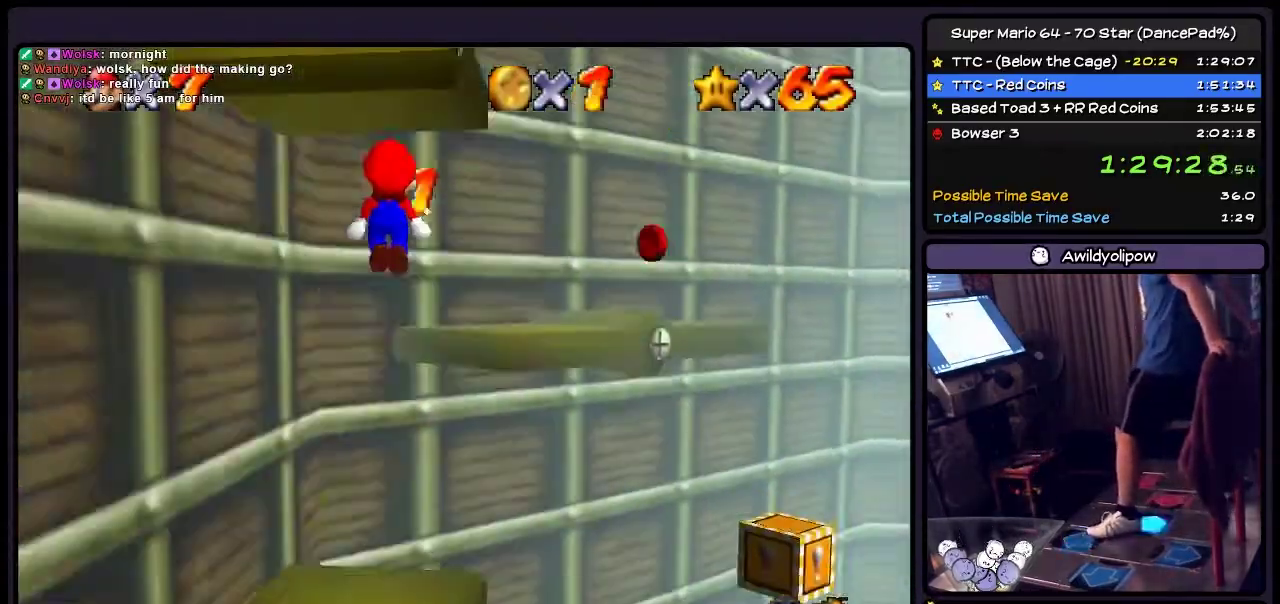
{"buttons": ["DPAD_UP"], "events": [[167, "DPAD_RIGHT", "up"], [167, "DPAD_UP", "down"], [334, "A", "up"]]}
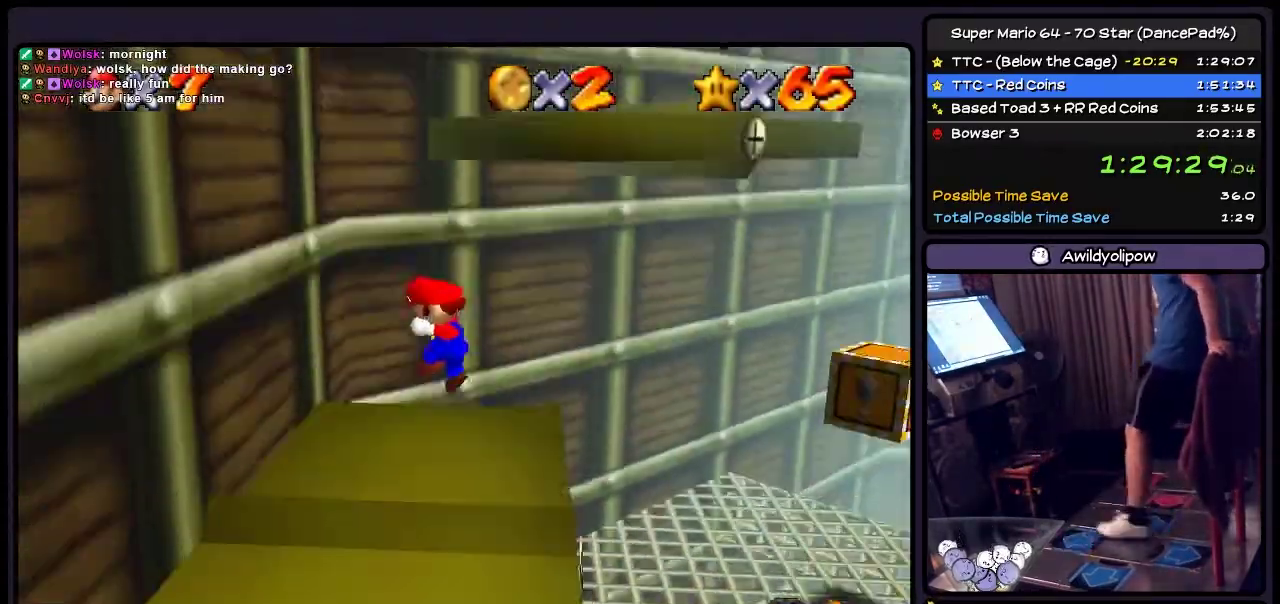
{"buttons": [], "events": [[67, "DPAD_UP", "up"]]}
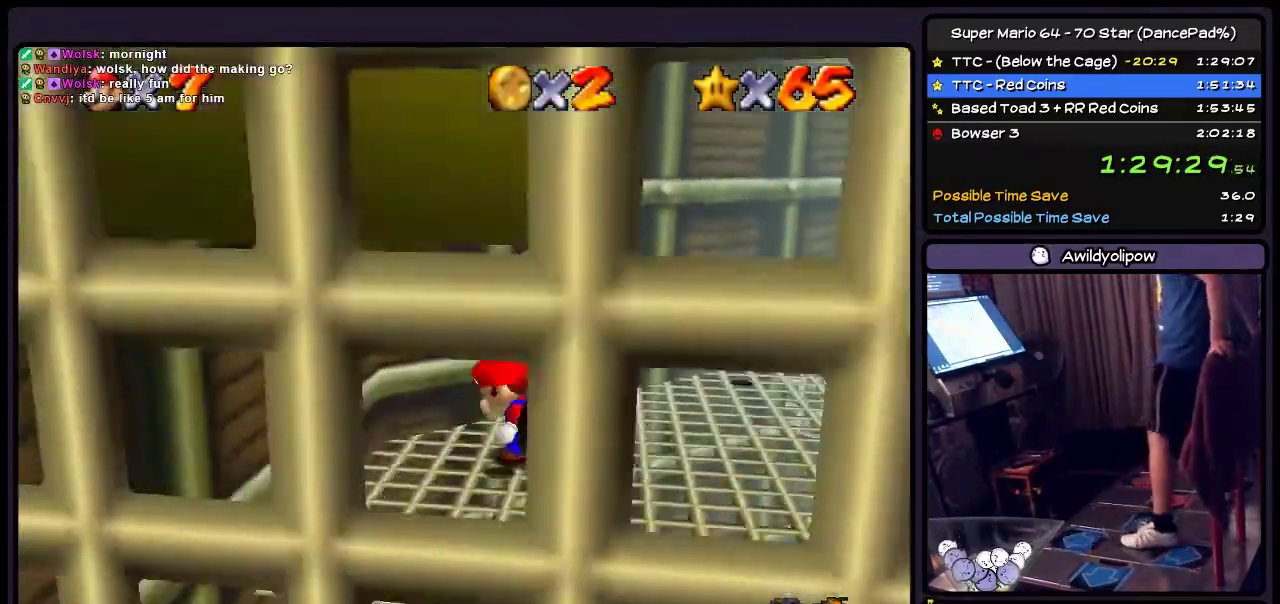
{"buttons": ["DPAD_DOWN", "DPAD_RIGHT"], "events": [[267, "DPAD_DOWN", "down"], [467, "DPAD_RIGHT", "down"]]}
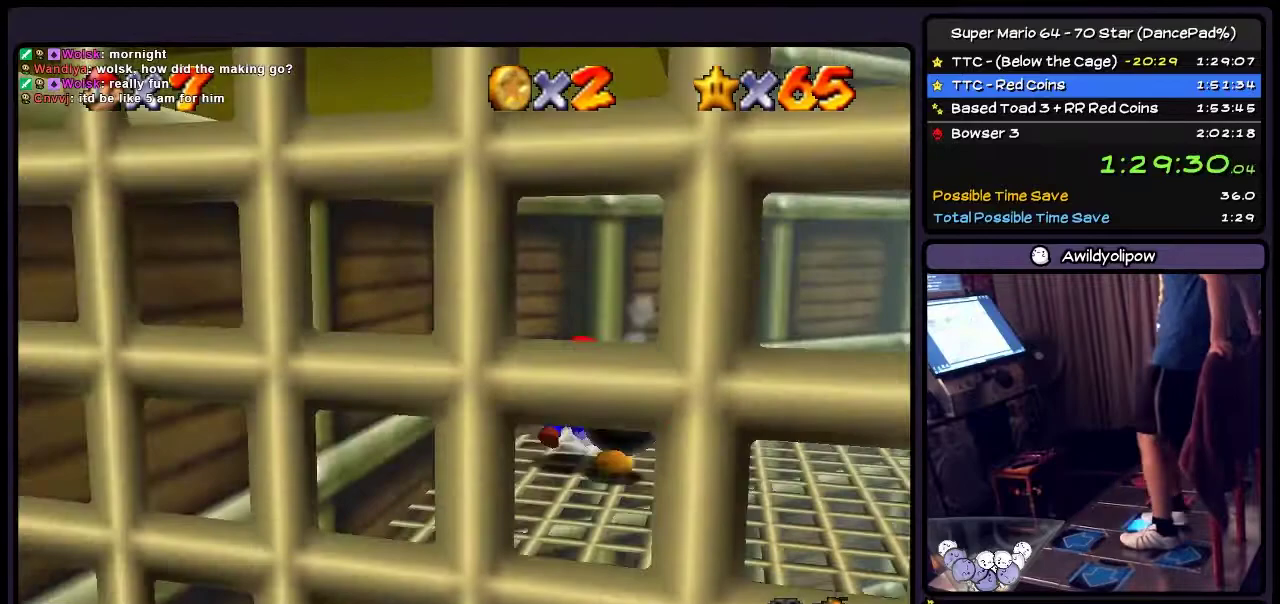
{"buttons": ["DPAD_RIGHT"], "events": [[234, "DPAD_DOWN", "up"]]}
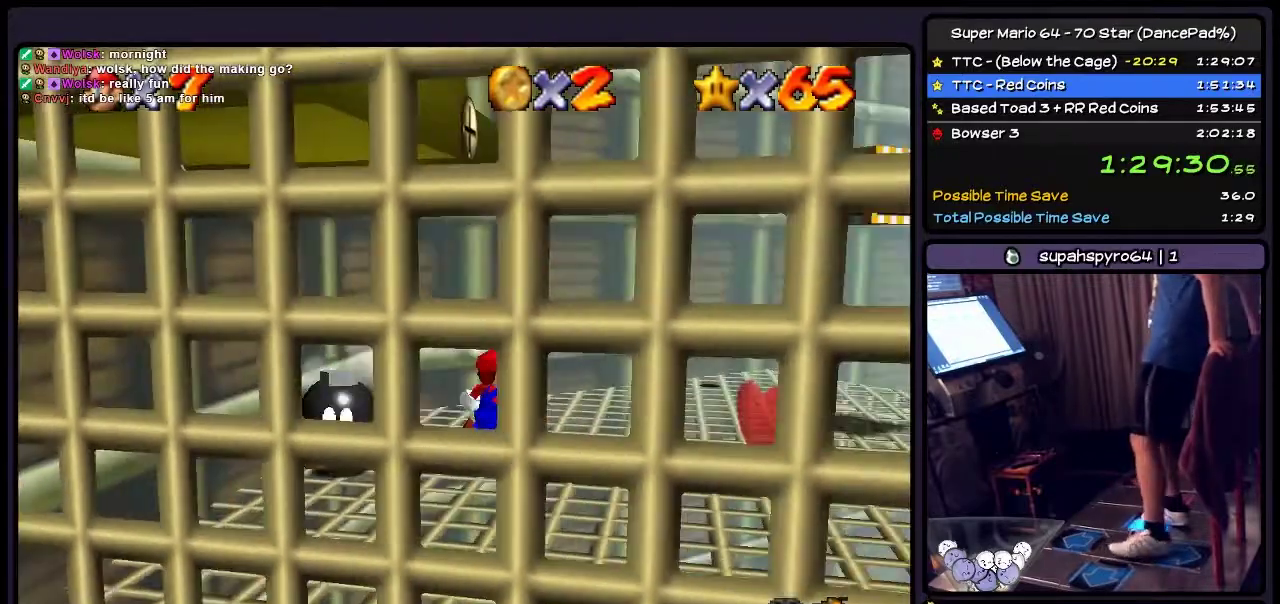
{"buttons": ["DPAD_RIGHT"], "events": [[100, "DPAD_DOWN", "down"], [434, "DPAD_DOWN", "up"]]}
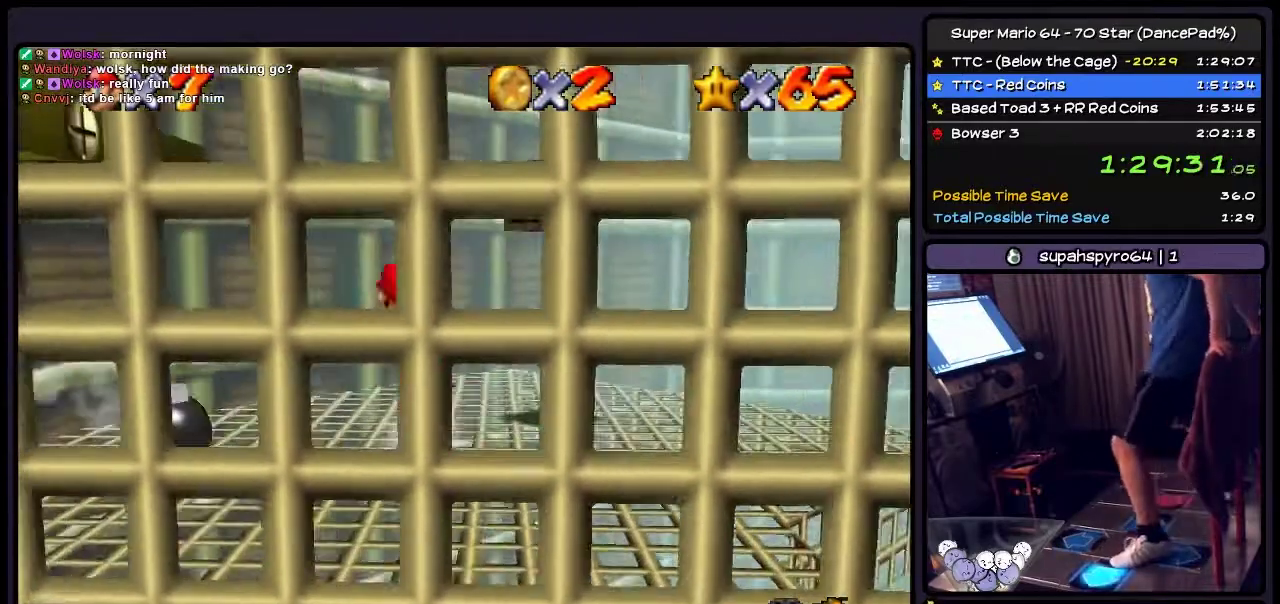
{"buttons": ["A", "DPAD_DOWN"], "events": [[134, "DPAD_RIGHT", "up"], [167, "DPAD_LEFT", "down"], [234, "A", "down"], [334, "DPAD_LEFT", "up"], [467, "DPAD_DOWN", "down"]]}
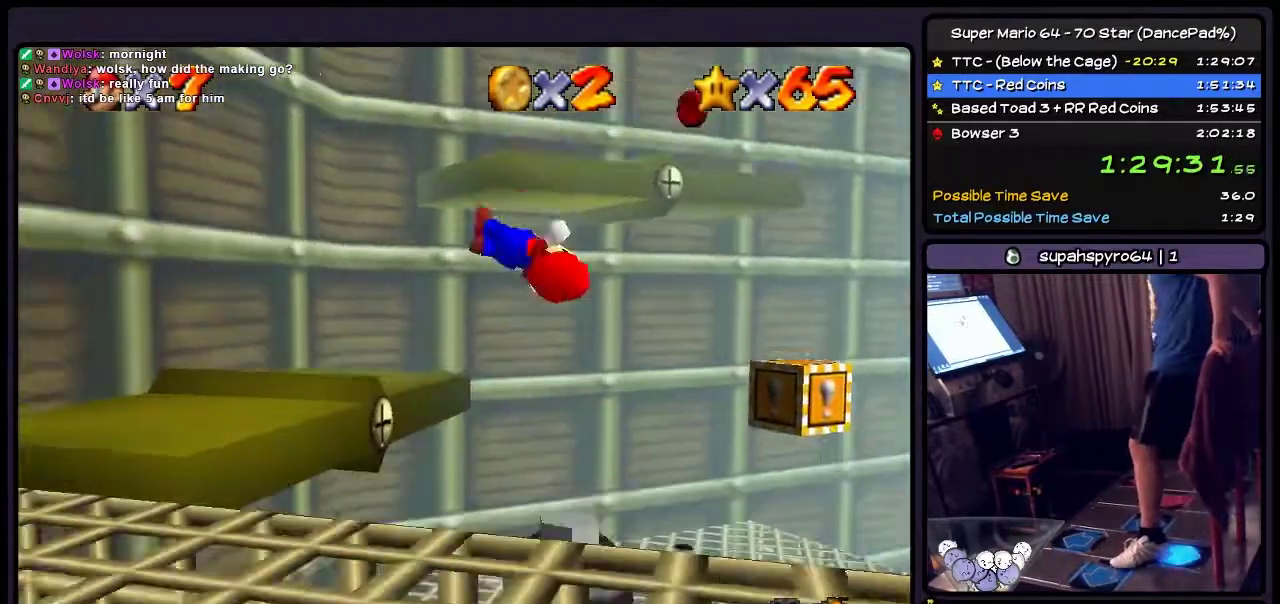
{"buttons": [], "events": [[233, "DPAD_DOWN", "up"], [267, "DPAD_LEFT", "down"], [434, "A", "up"], [434, "DPAD_LEFT", "up"]]}
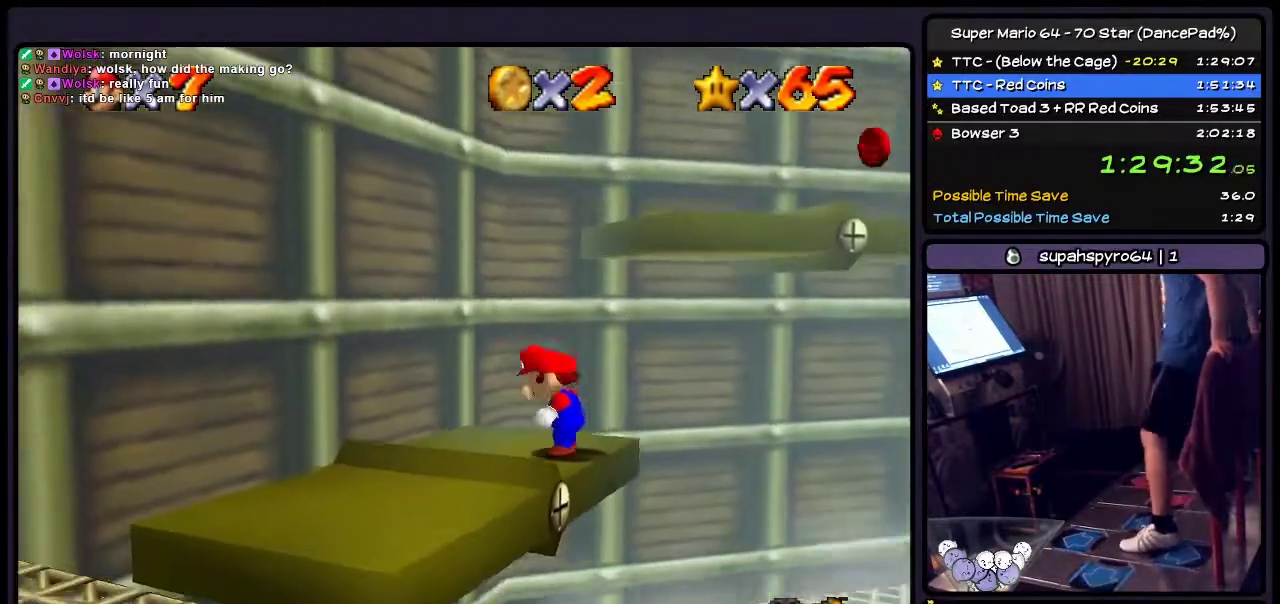
{"buttons": [], "events": []}
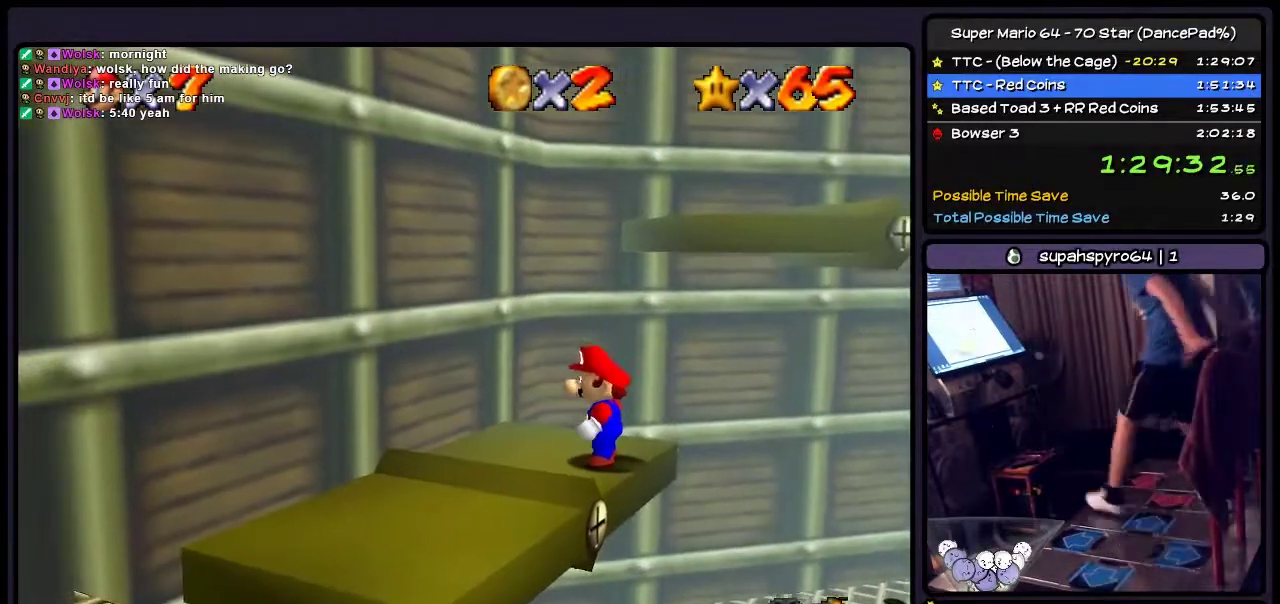
{"buttons": ["C_RIGHT"], "events": [[500, "C_RIGHT", "down"]]}
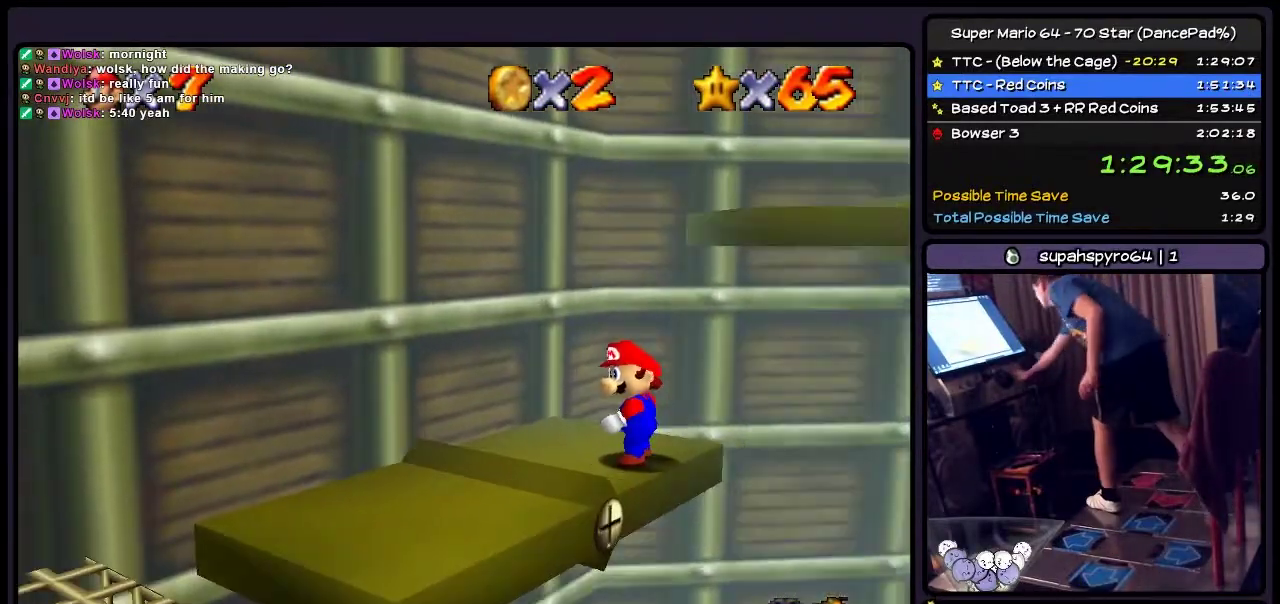
{"buttons": [], "events": [[67, "C_RIGHT", "up"]]}
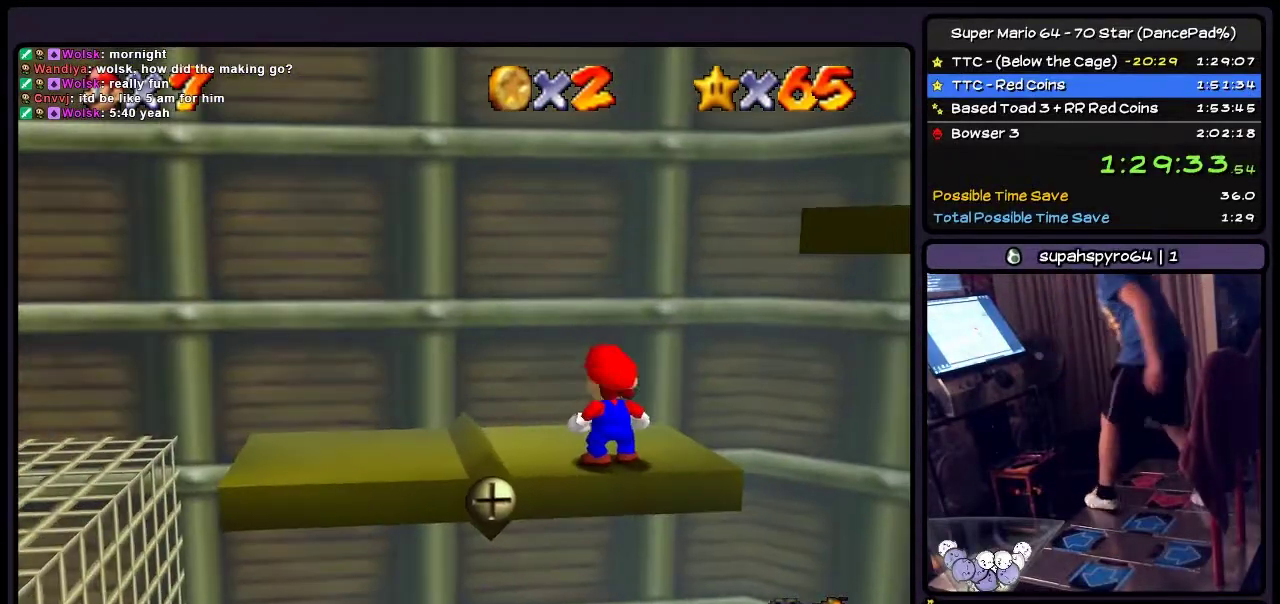
{"buttons": ["DPAD_UP"], "events": [[333, "DPAD_UP", "down"]]}
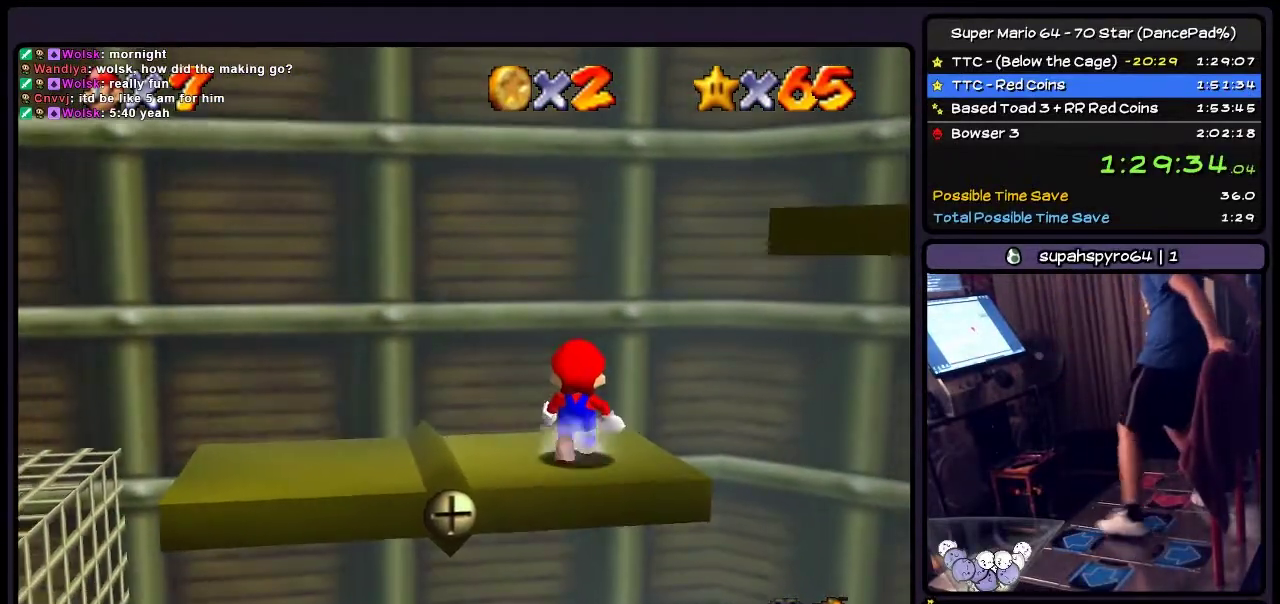
{"buttons": [], "events": [[100, "DPAD_UP", "up"]]}
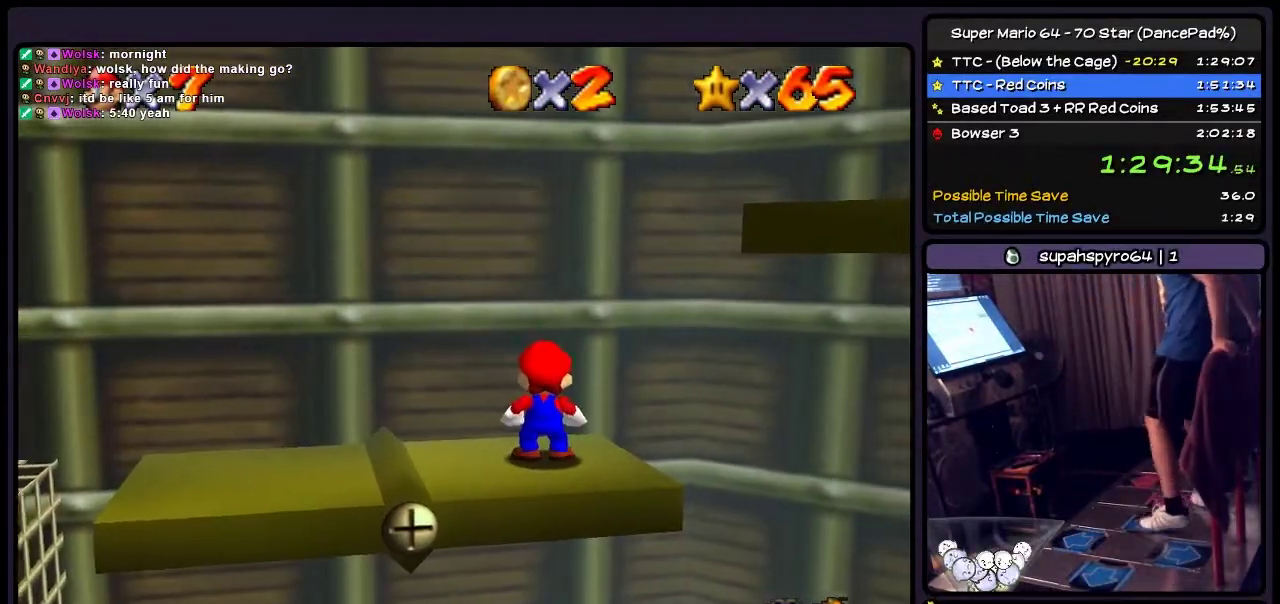
{"buttons": [], "events": [[33, "DPAD_RIGHT", "down"], [334, "DPAD_RIGHT", "up"]]}
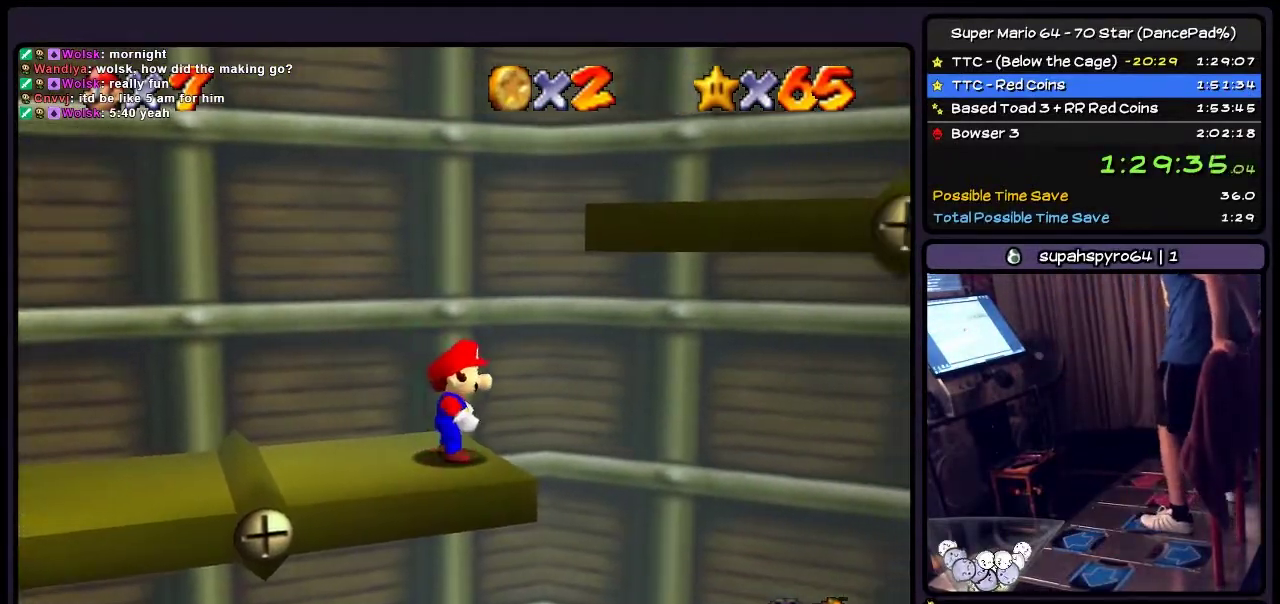
{"buttons": [], "events": [[100, "A", "down"], [334, "A", "up"]]}
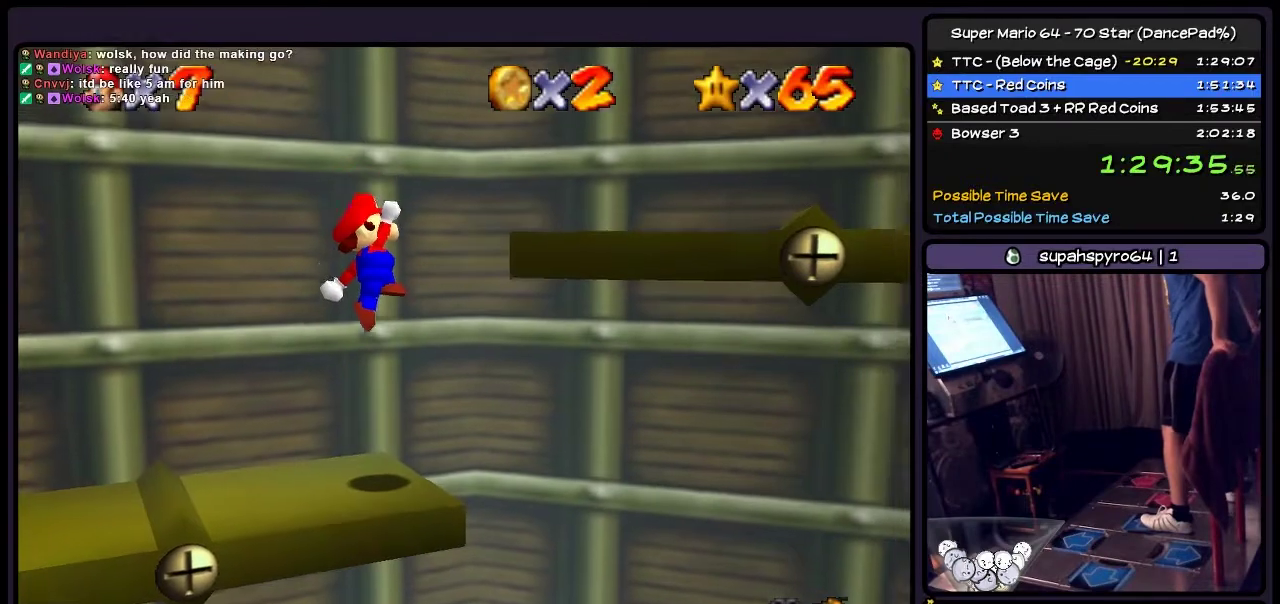
{"buttons": ["A", "DPAD_RIGHT"], "events": [[267, "DPAD_RIGHT", "down"], [467, "A", "down"]]}
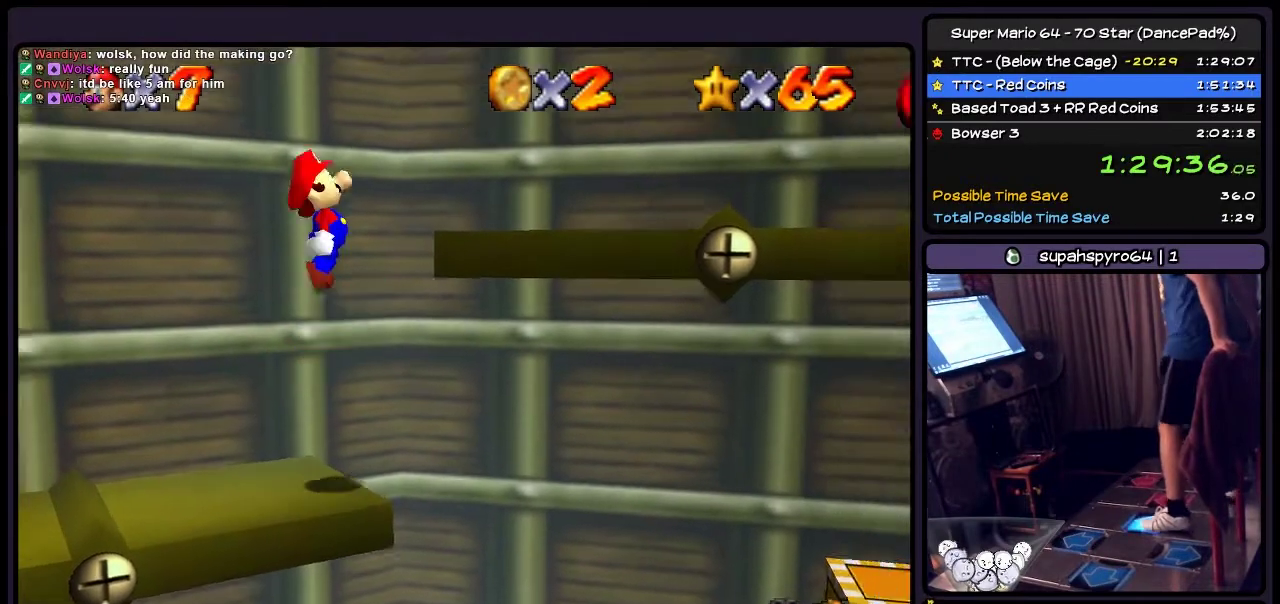
{"buttons": ["A", "DPAD_RIGHT"], "events": []}
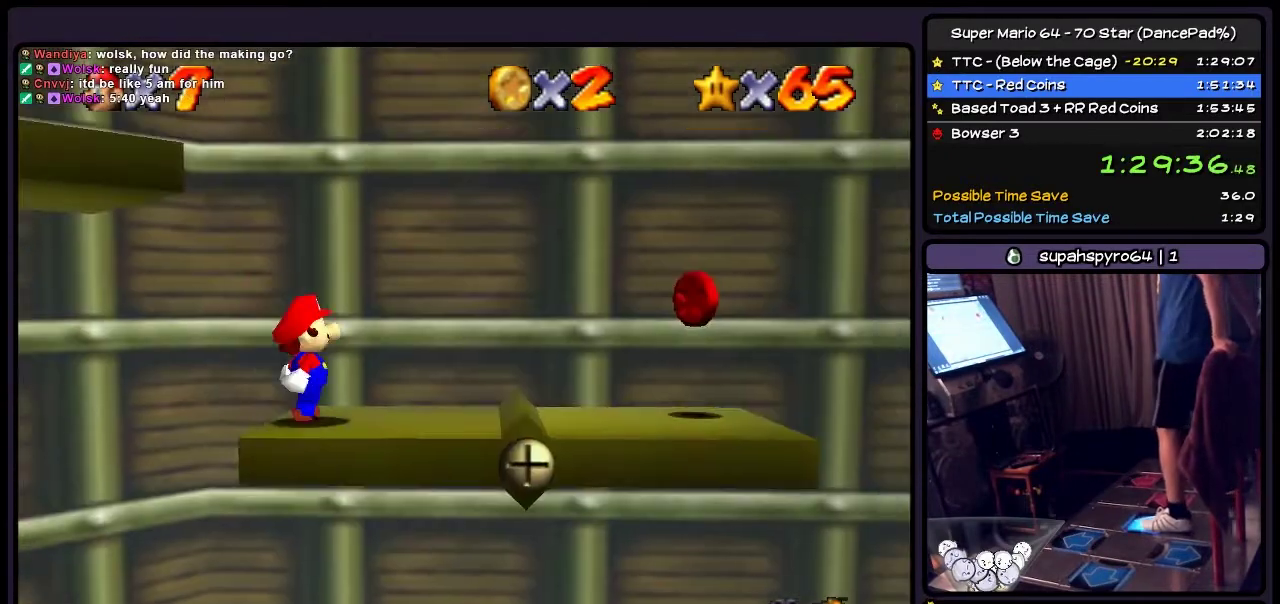
{"buttons": ["DPAD_RIGHT"], "events": [[67, "A", "up"]]}
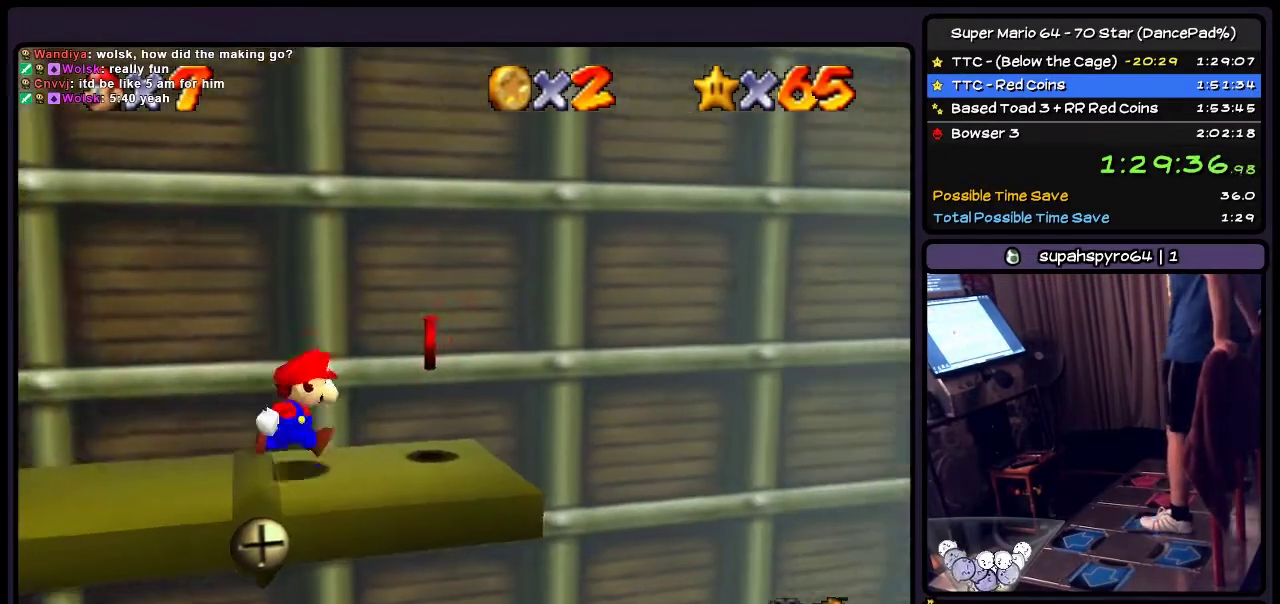
{"buttons": [], "events": [[67, "DPAD_RIGHT", "up"]]}
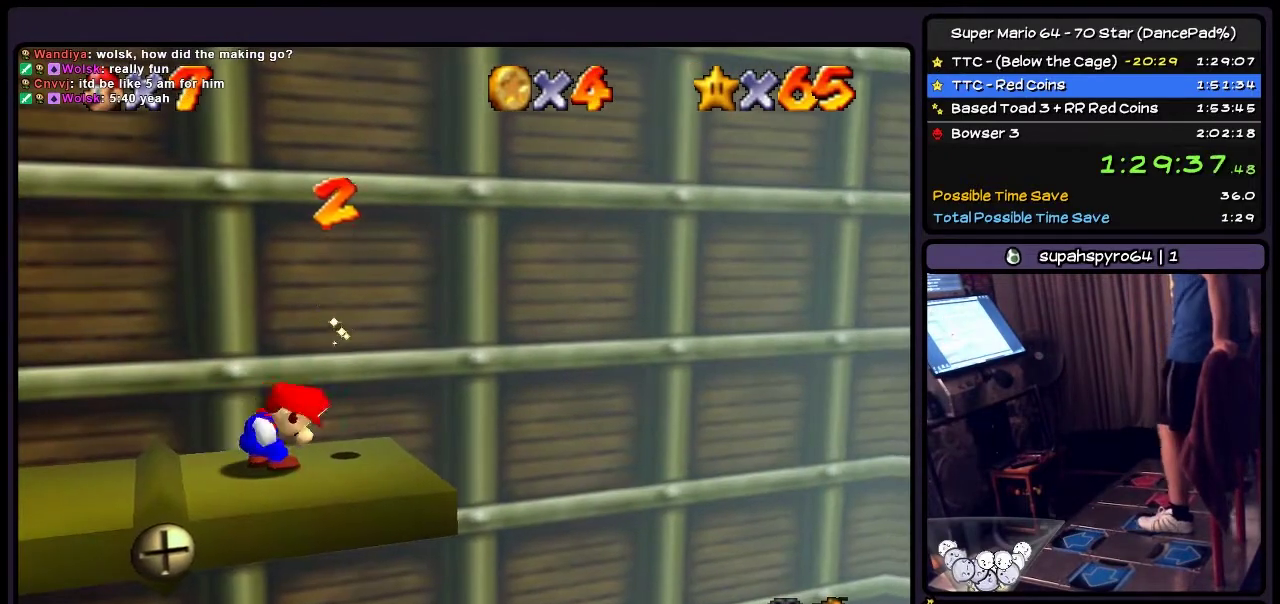
{"buttons": [], "events": []}
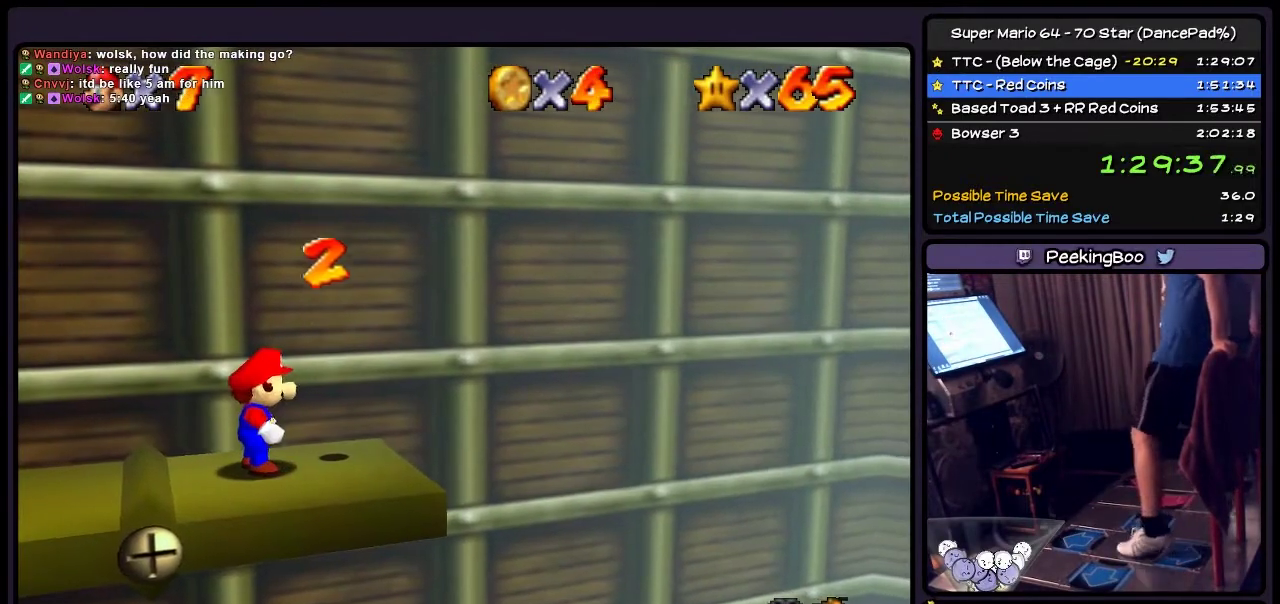
{"buttons": ["DPAD_LEFT"], "events": [[300, "DPAD_LEFT", "down"]]}
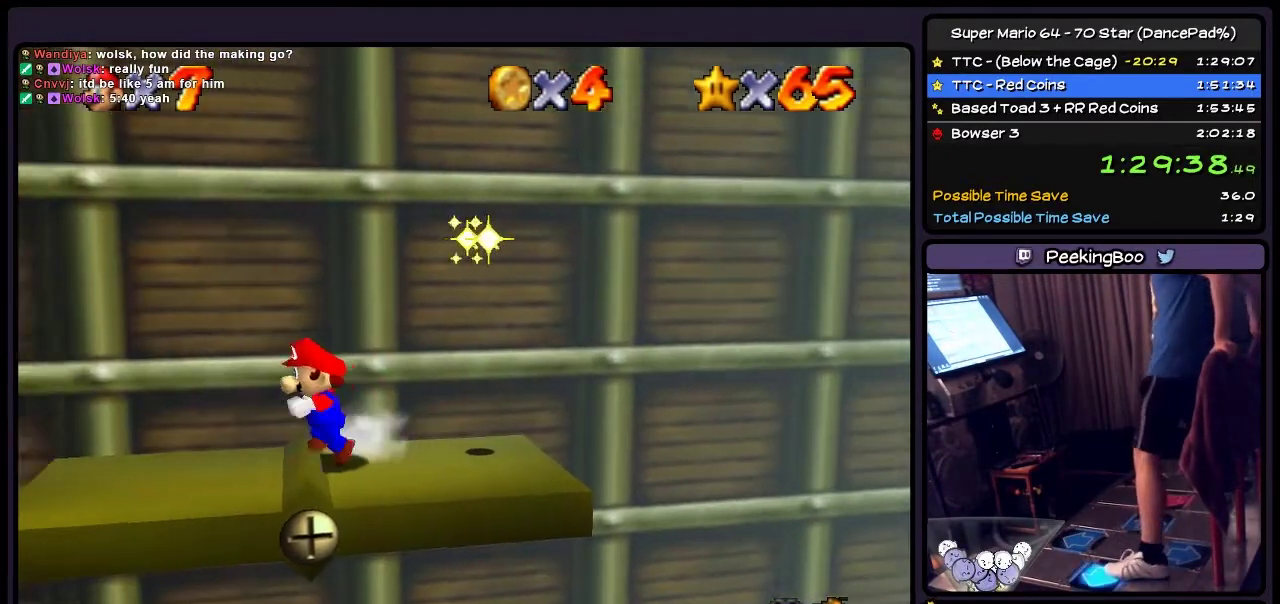
{"buttons": ["DPAD_LEFT"], "events": [[134, "DPAD_LEFT", "up"], [234, "DPAD_LEFT", "down"]]}